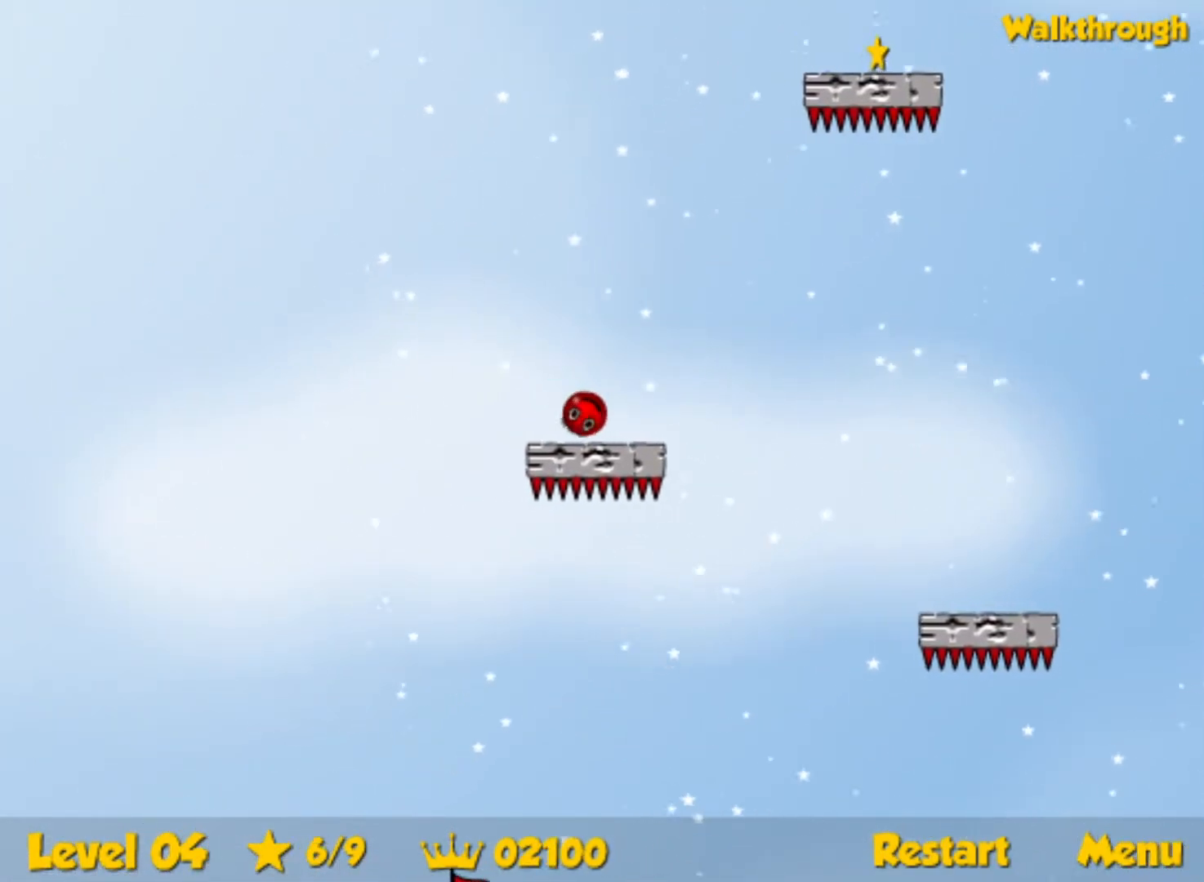
Gameplay with keyboard; each line is a JSON object with the keys held at the frame after it. "events" lists presses ("down") and releases ("up") of "down", "left", "p", "r", "right" and "up" between this image and that frame as [ms after this image, input, new state], when the widget could be followed in between. No other keys are recorded. Mouse input is not recorded.
{"keys": ["down", "right"], "events": []}
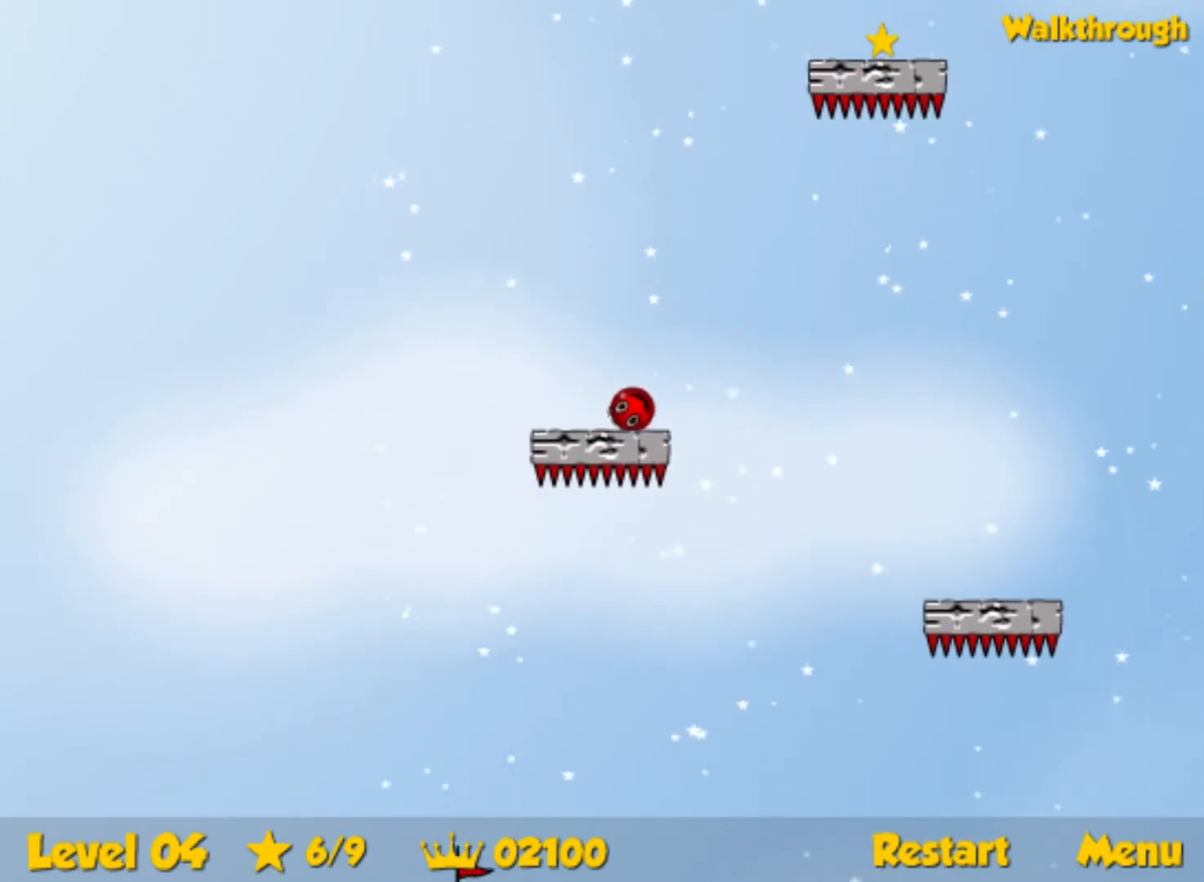
{"keys": ["down", "right"], "events": [[234, "down", "up"], [500, "down", "down"]]}
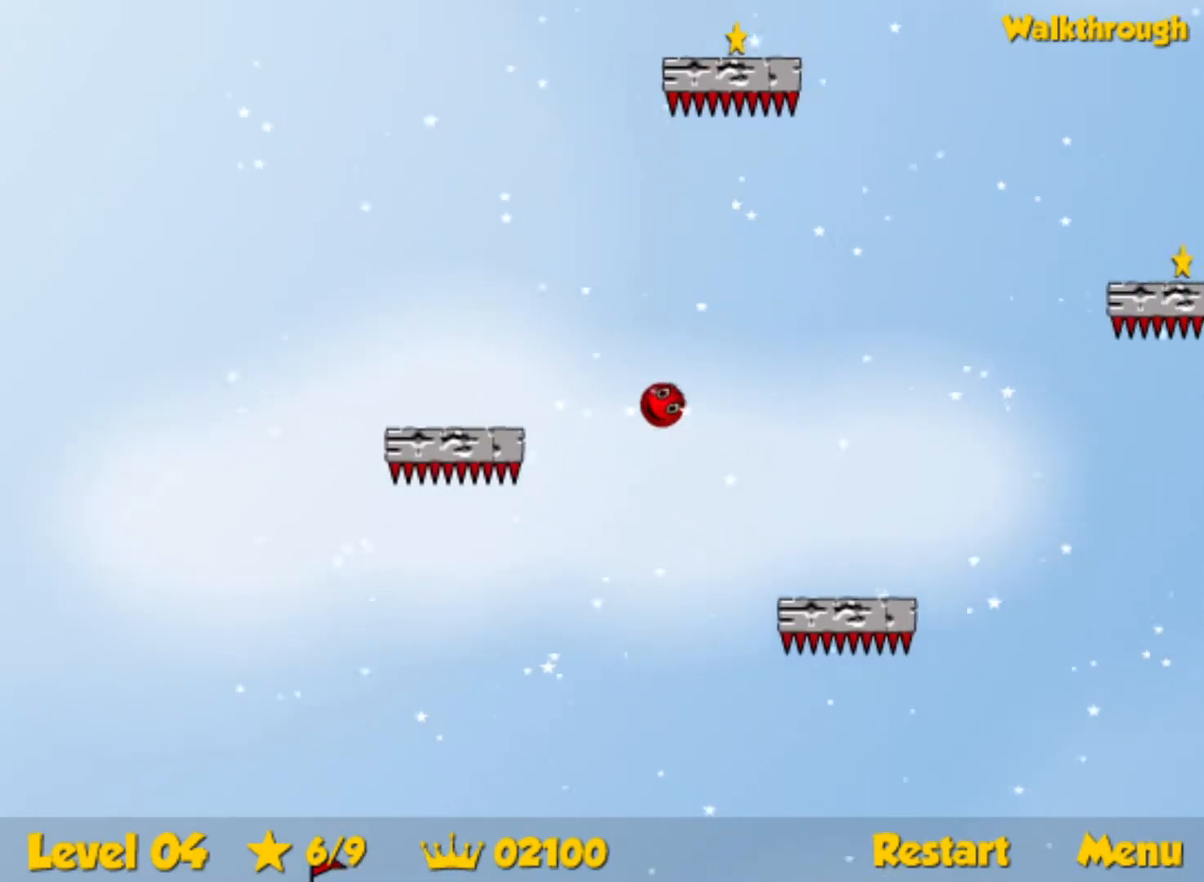
{"keys": ["right"], "events": [[267, "down", "up"]]}
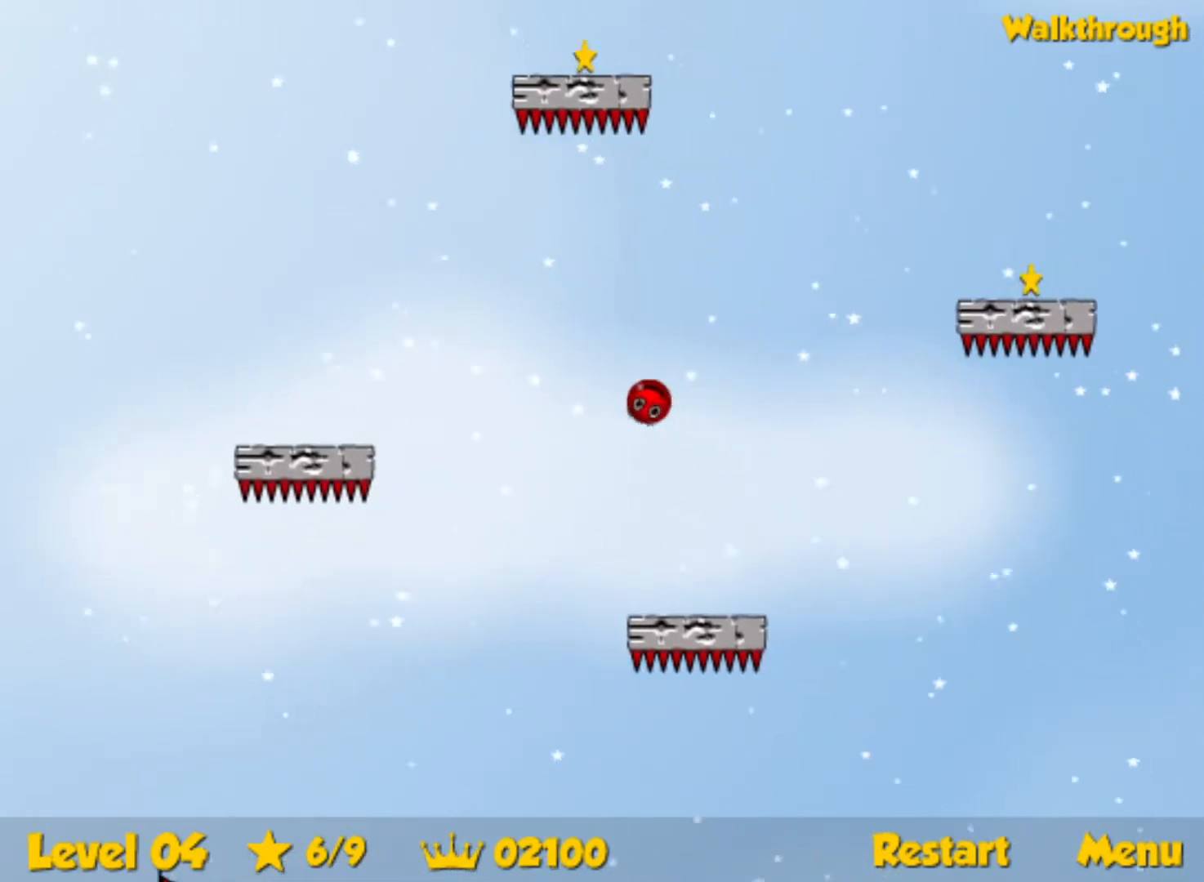
{"keys": ["down", "right"], "events": [[84, "down", "down"], [267, "down", "up"], [417, "down", "down"]]}
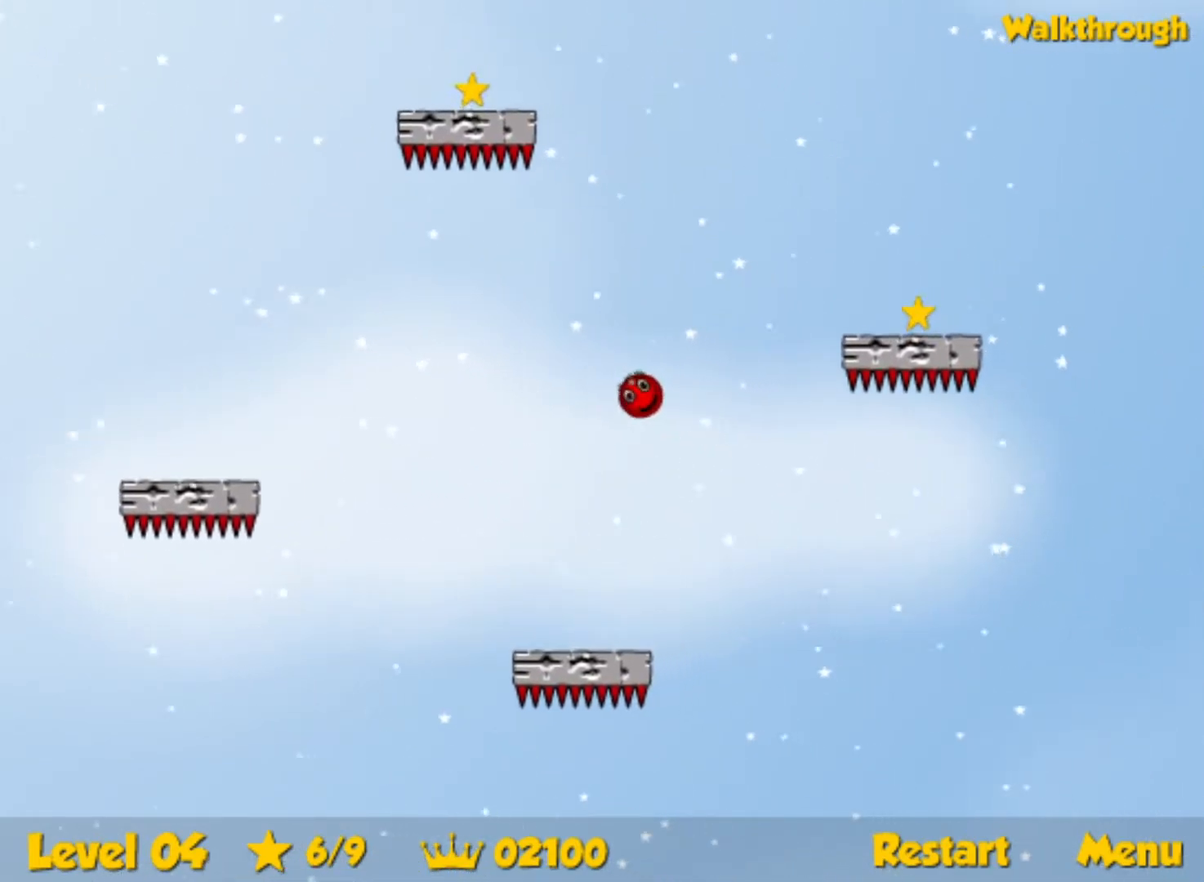
{"keys": ["down", "right"], "events": [[117, "down", "up"], [434, "down", "down"]]}
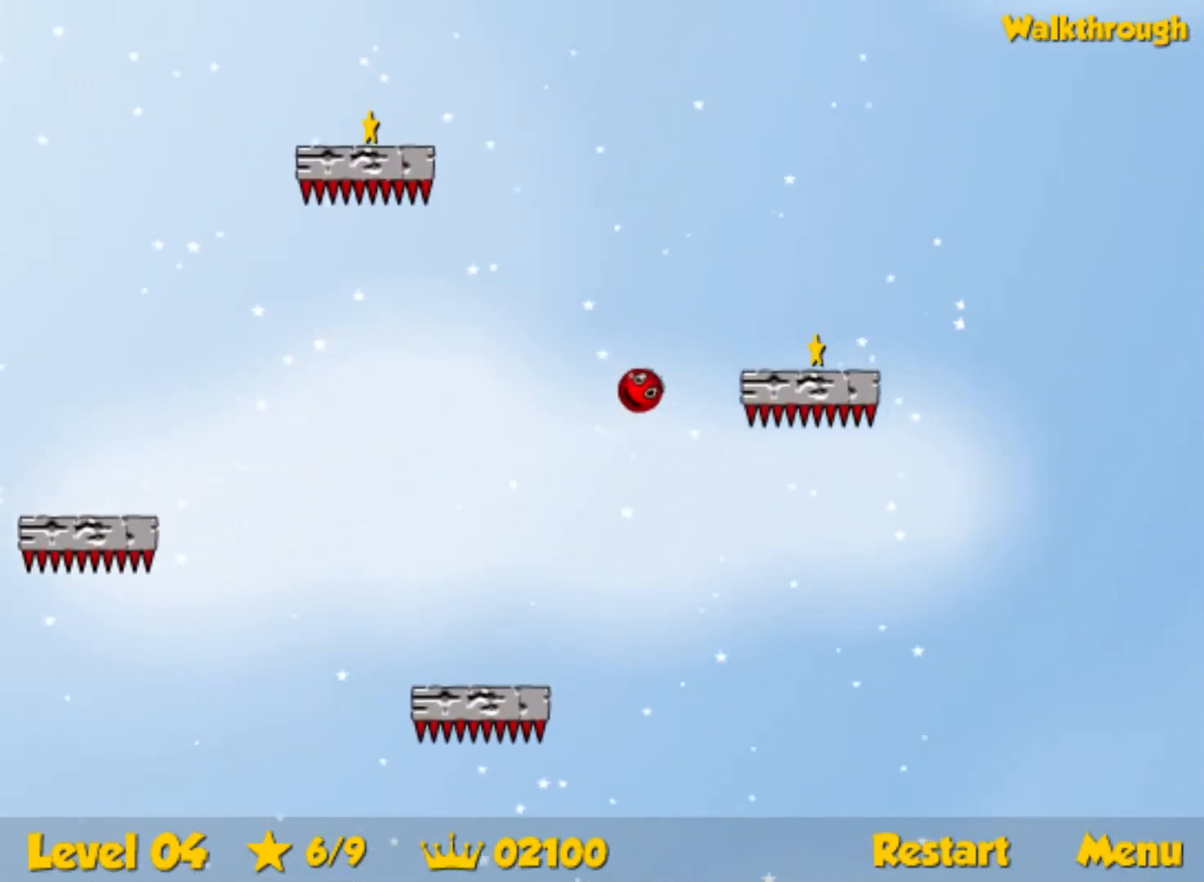
{"keys": ["right"], "events": [[184, "down", "up"], [250, "down", "down"], [484, "down", "up"]]}
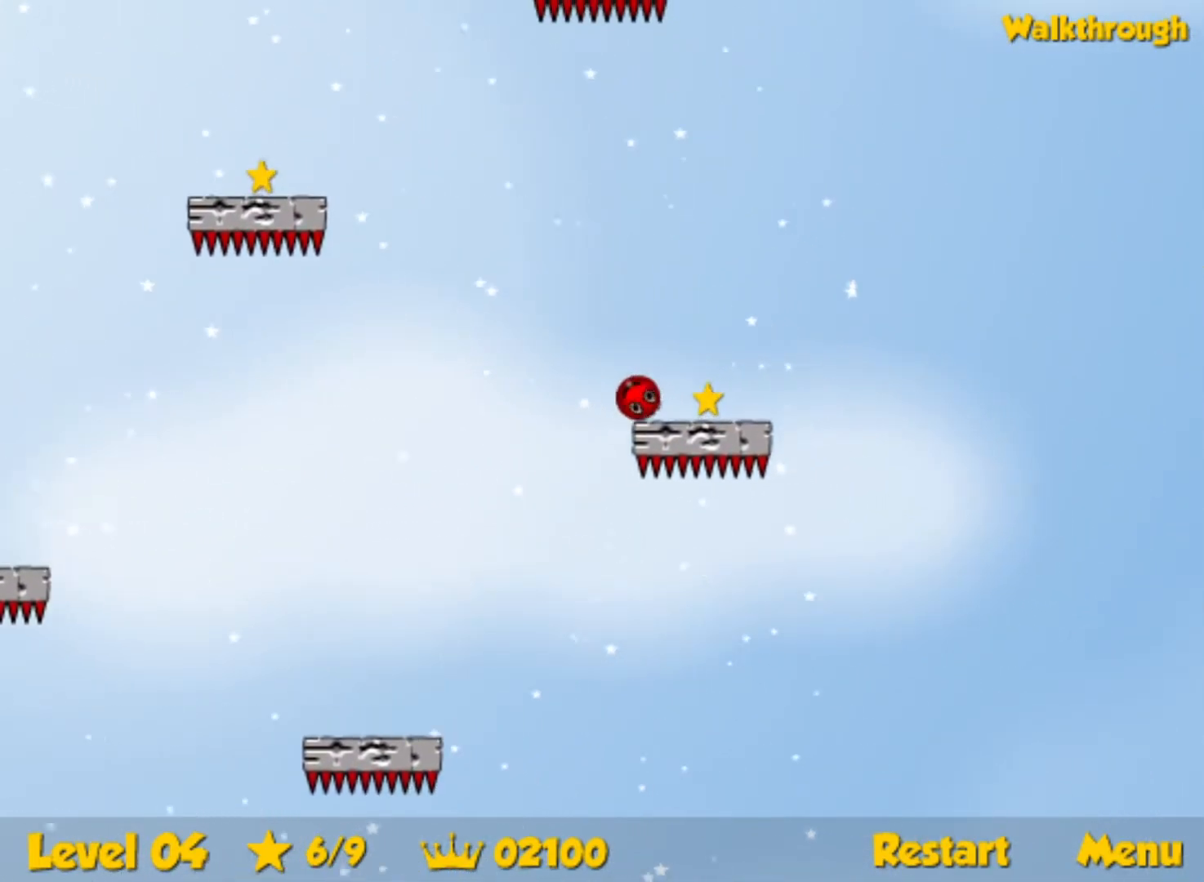
{"keys": ["left", "up"], "events": [[67, "up", "down"], [334, "right", "up"], [417, "left", "down"]]}
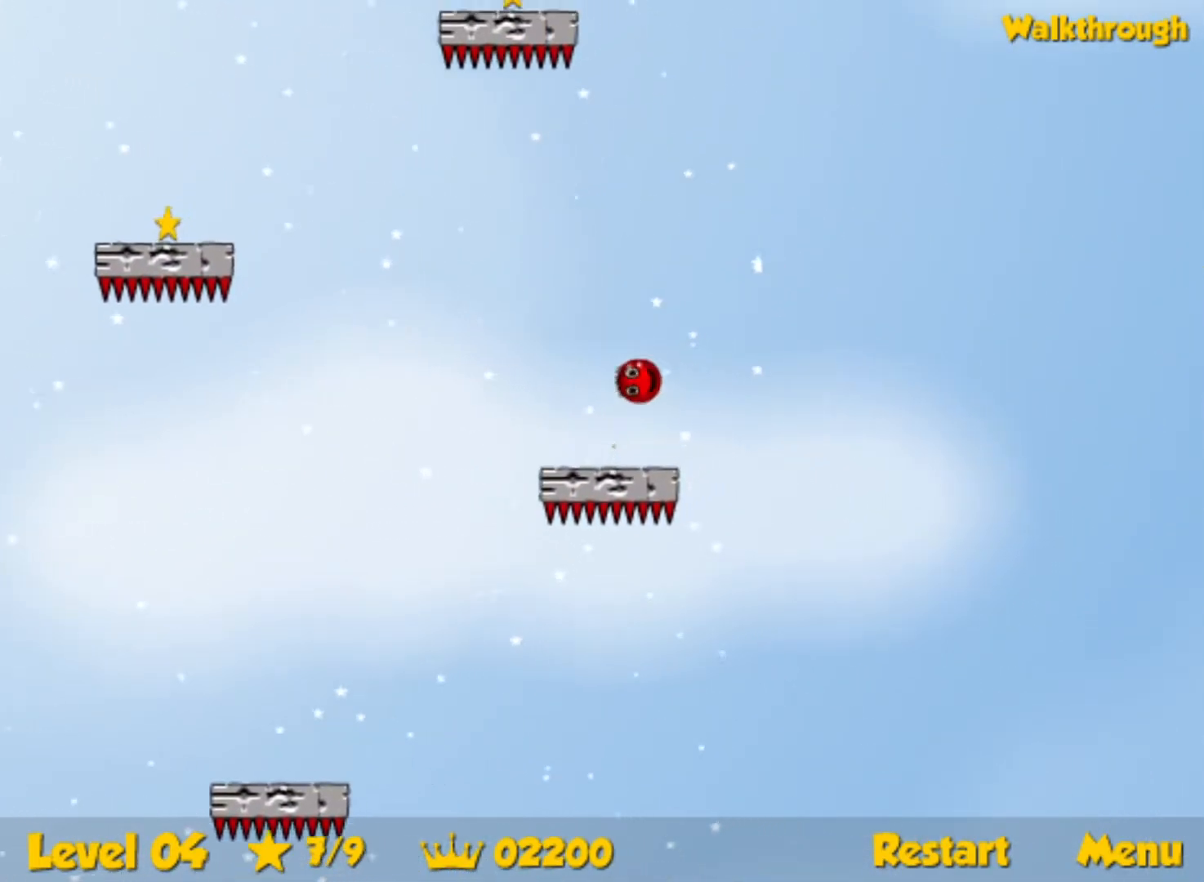
{"keys": ["up"], "events": [[17, "left", "up"], [284, "left", "down"], [467, "left", "up"]]}
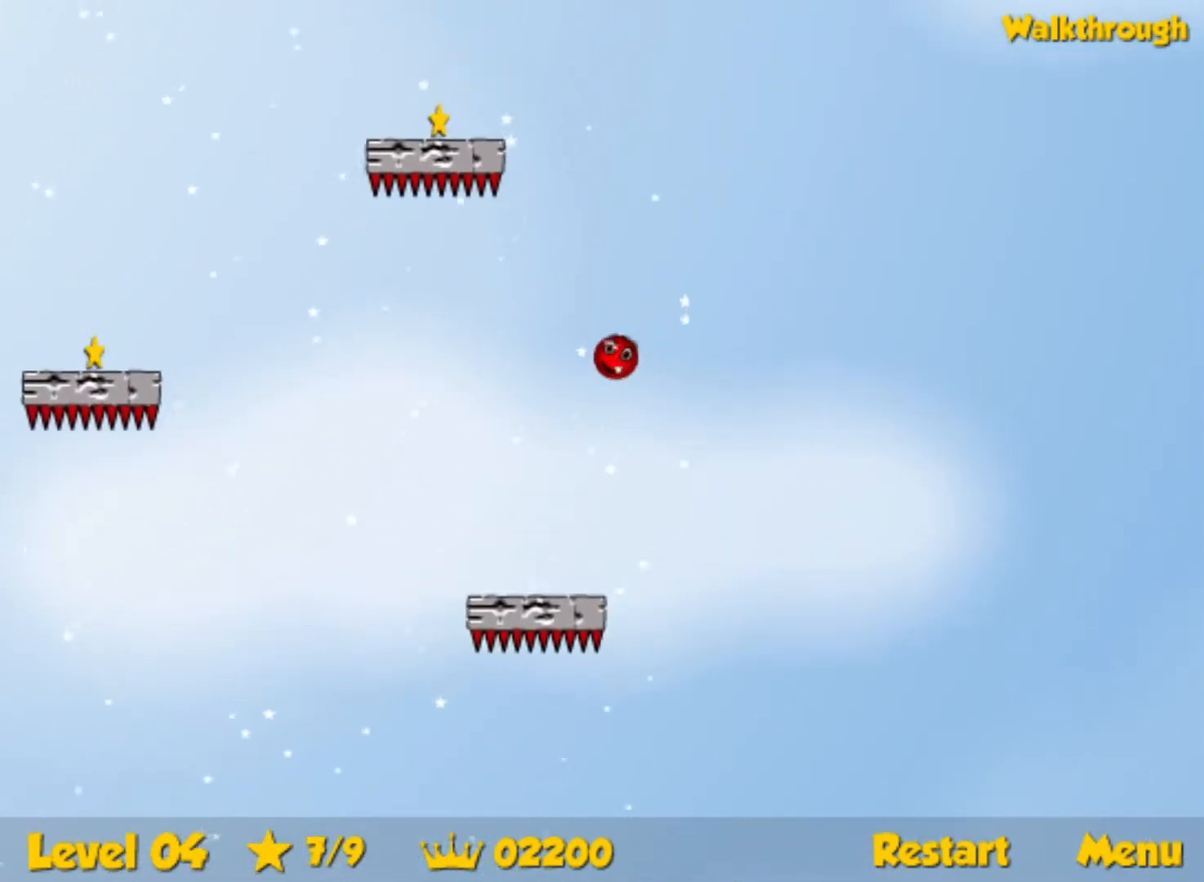
{"keys": ["down"], "events": [[84, "left", "down"], [100, "up", "up"], [250, "down", "down"], [400, "left", "up"]]}
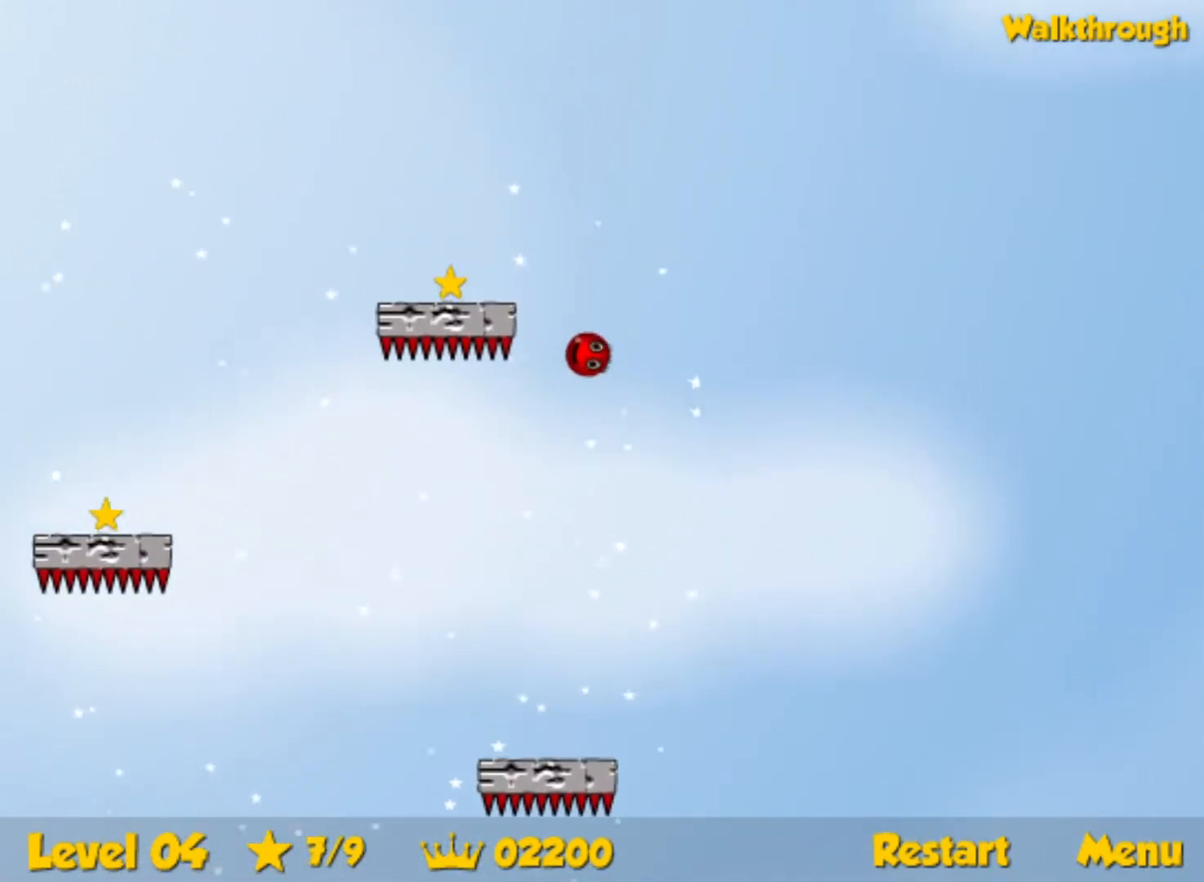
{"keys": ["down", "left"], "events": [[67, "left", "down"], [134, "left", "up"], [234, "left", "down"]]}
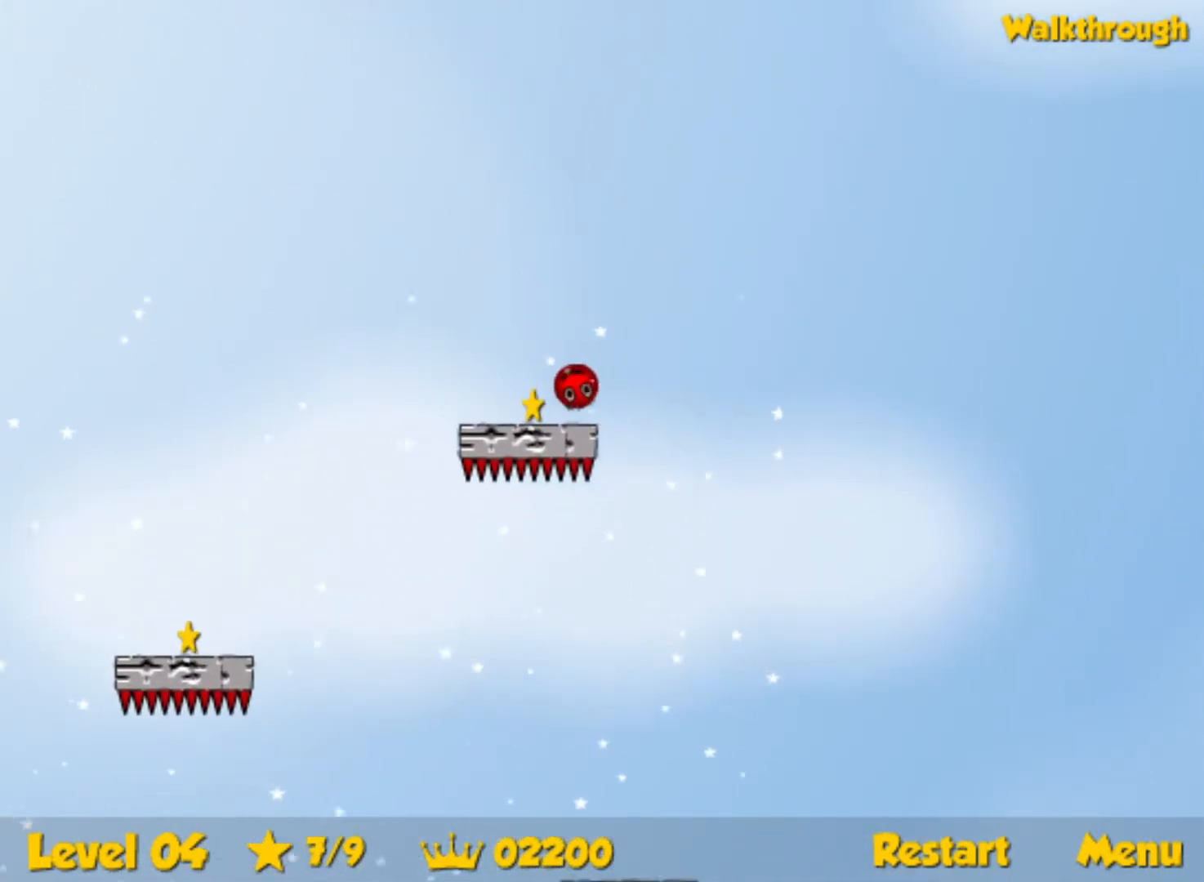
{"keys": ["down", "left"], "events": []}
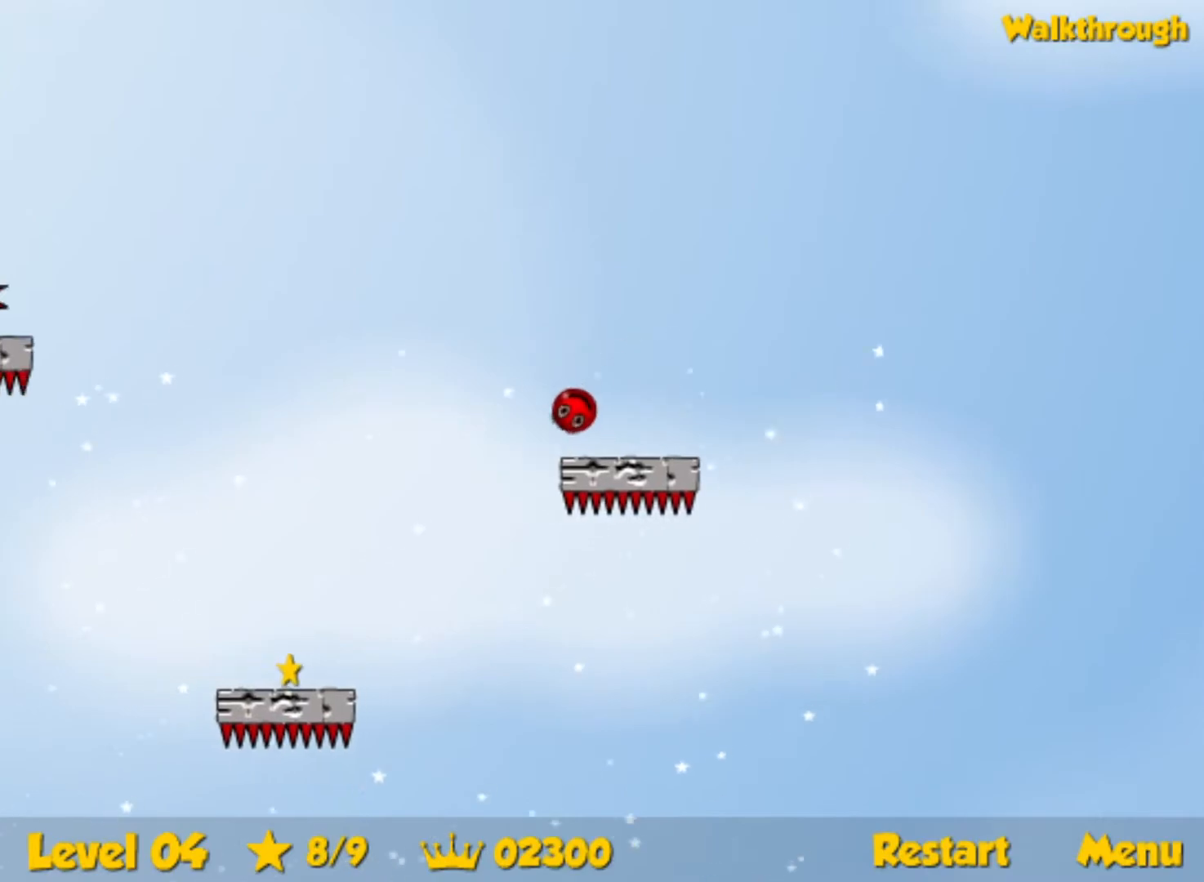
{"keys": ["down", "left"], "events": []}
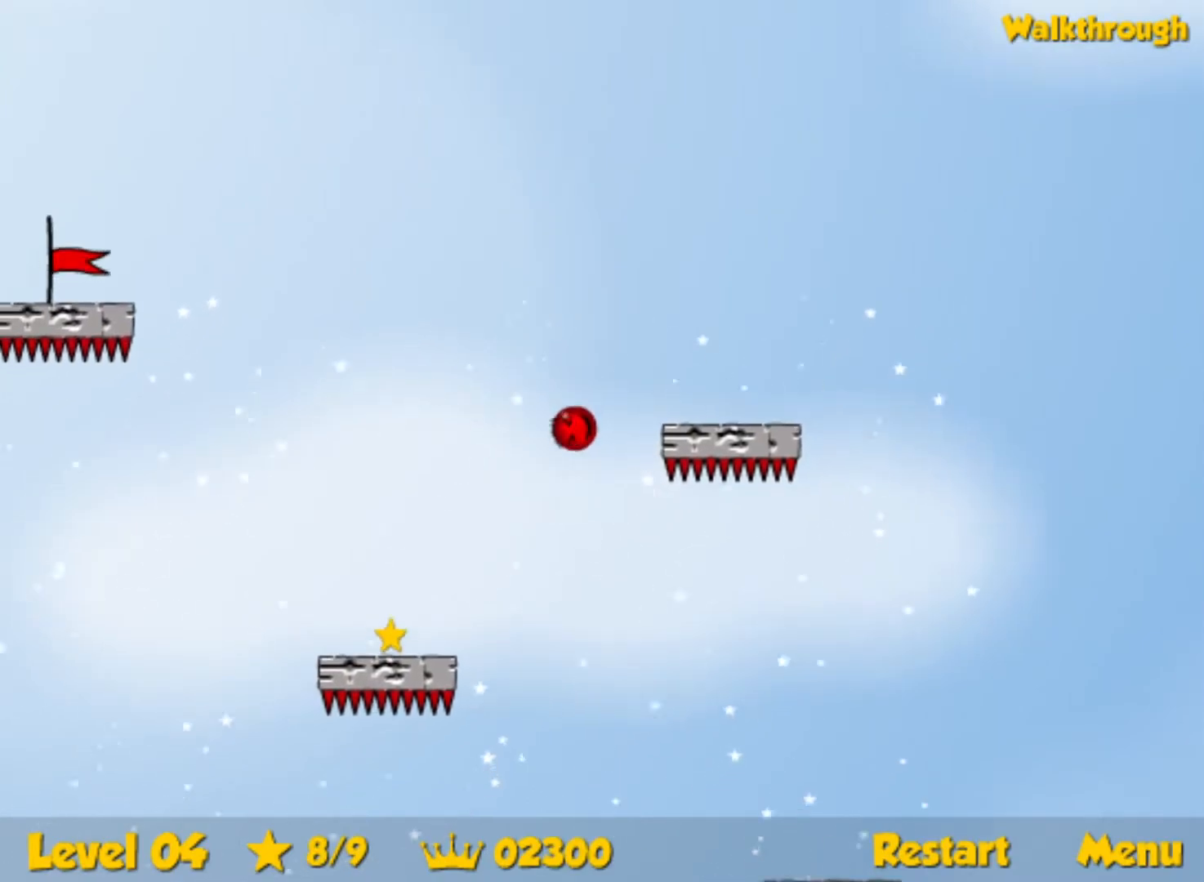
{"keys": ["down", "left"], "events": []}
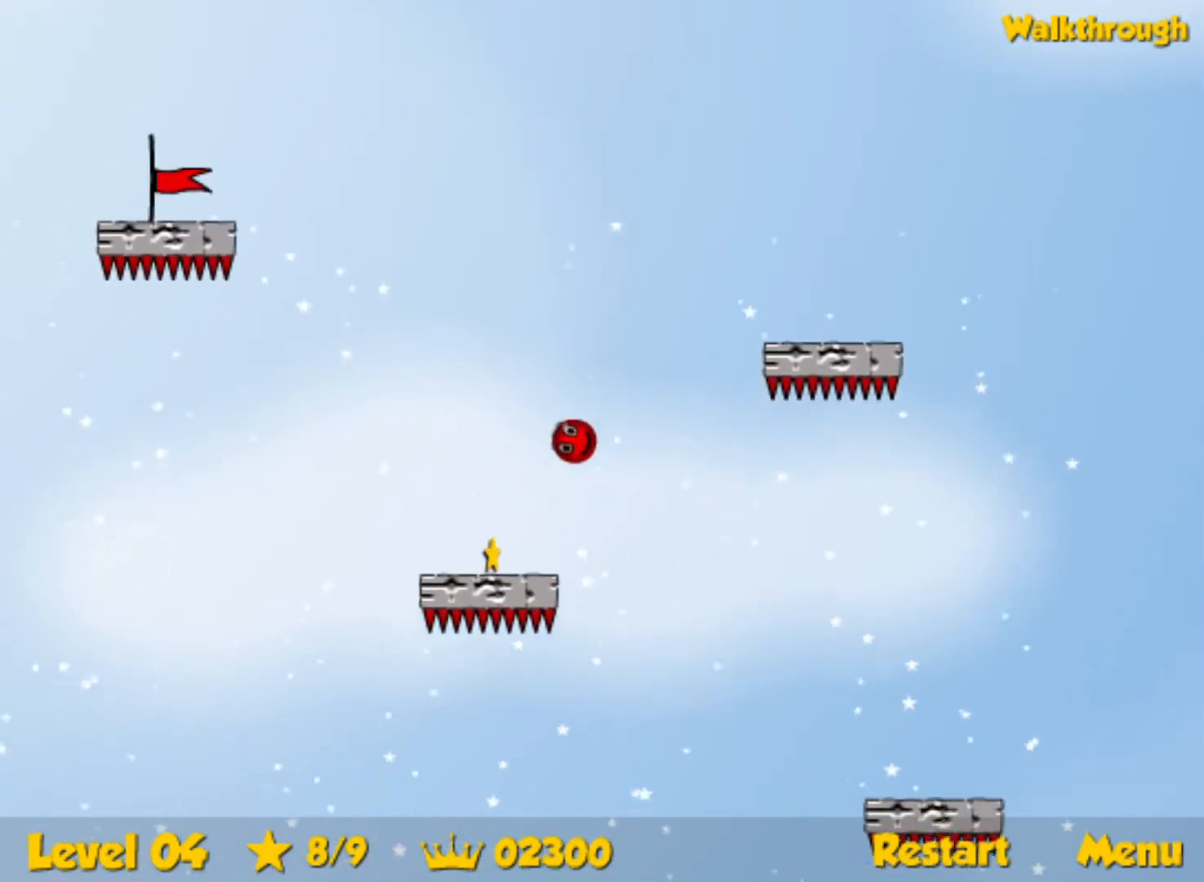
{"keys": ["left", "up"], "events": [[417, "down", "up"], [484, "up", "down"]]}
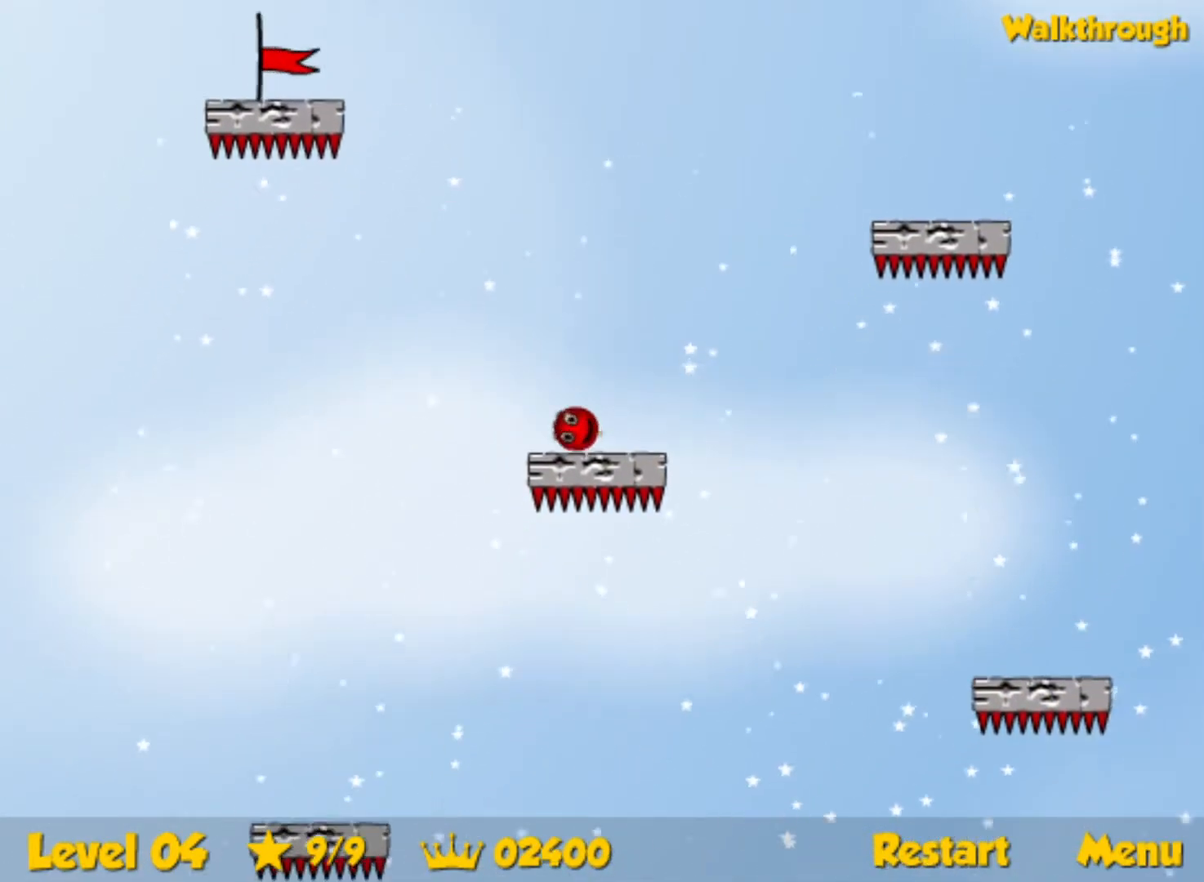
{"keys": ["up"], "events": [[100, "left", "up"], [217, "right", "down"], [300, "right", "up"]]}
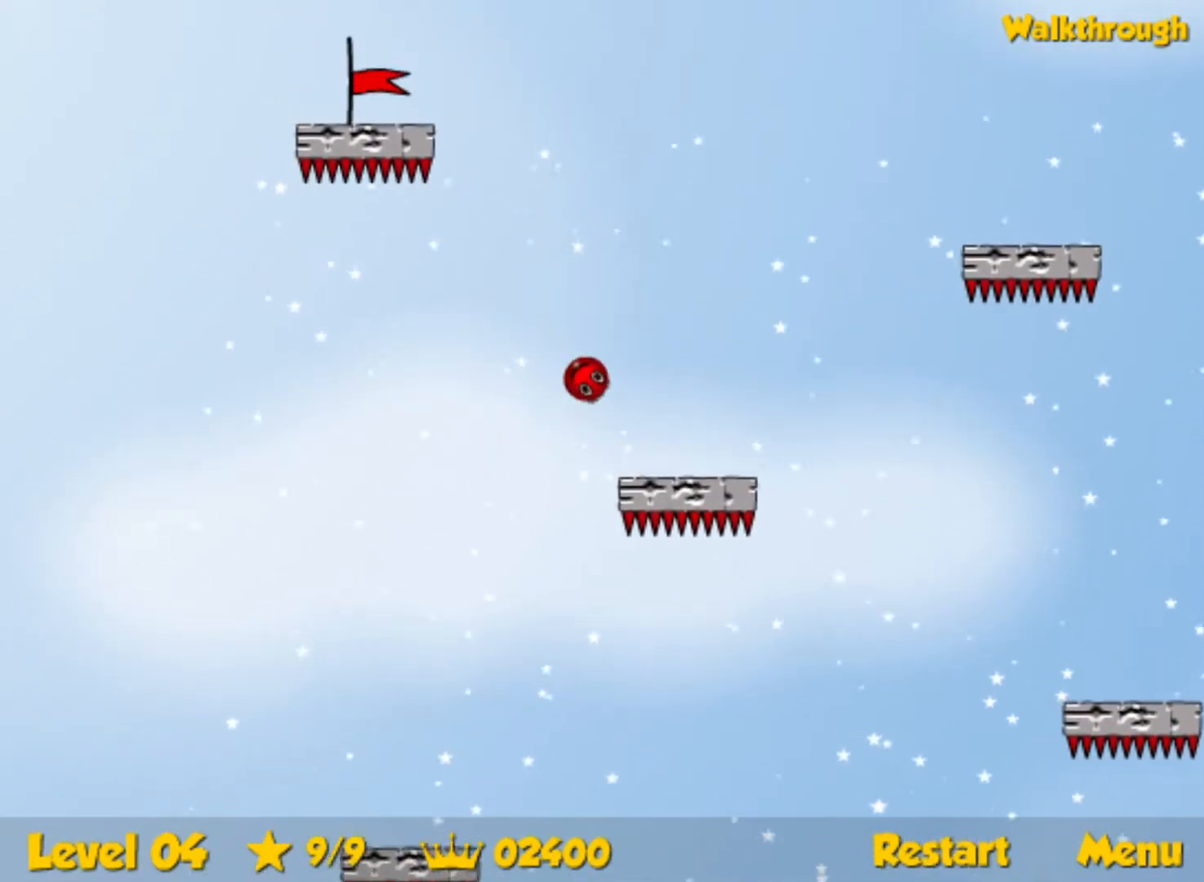
{"keys": ["left", "up"], "events": [[317, "left", "down"]]}
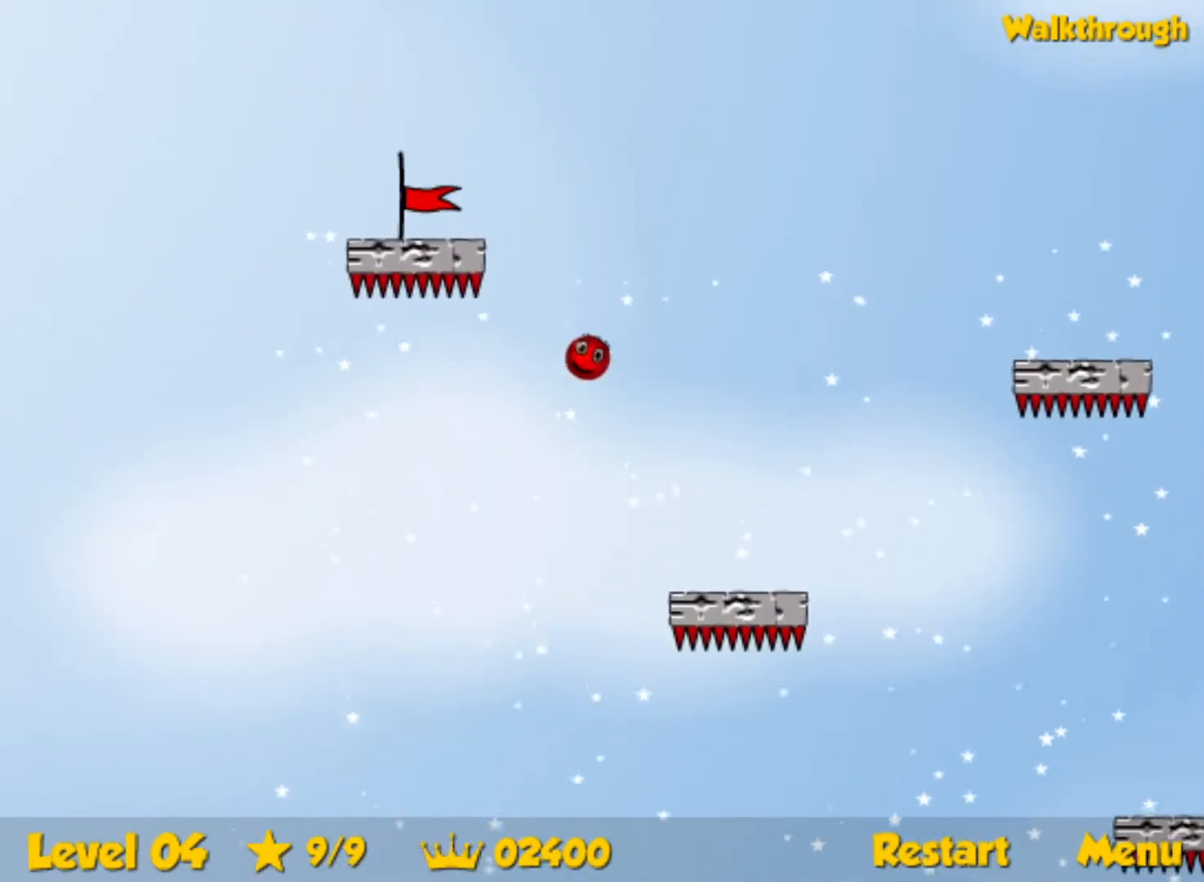
{"keys": ["down", "left"], "events": [[17, "up", "up"], [217, "down", "down"]]}
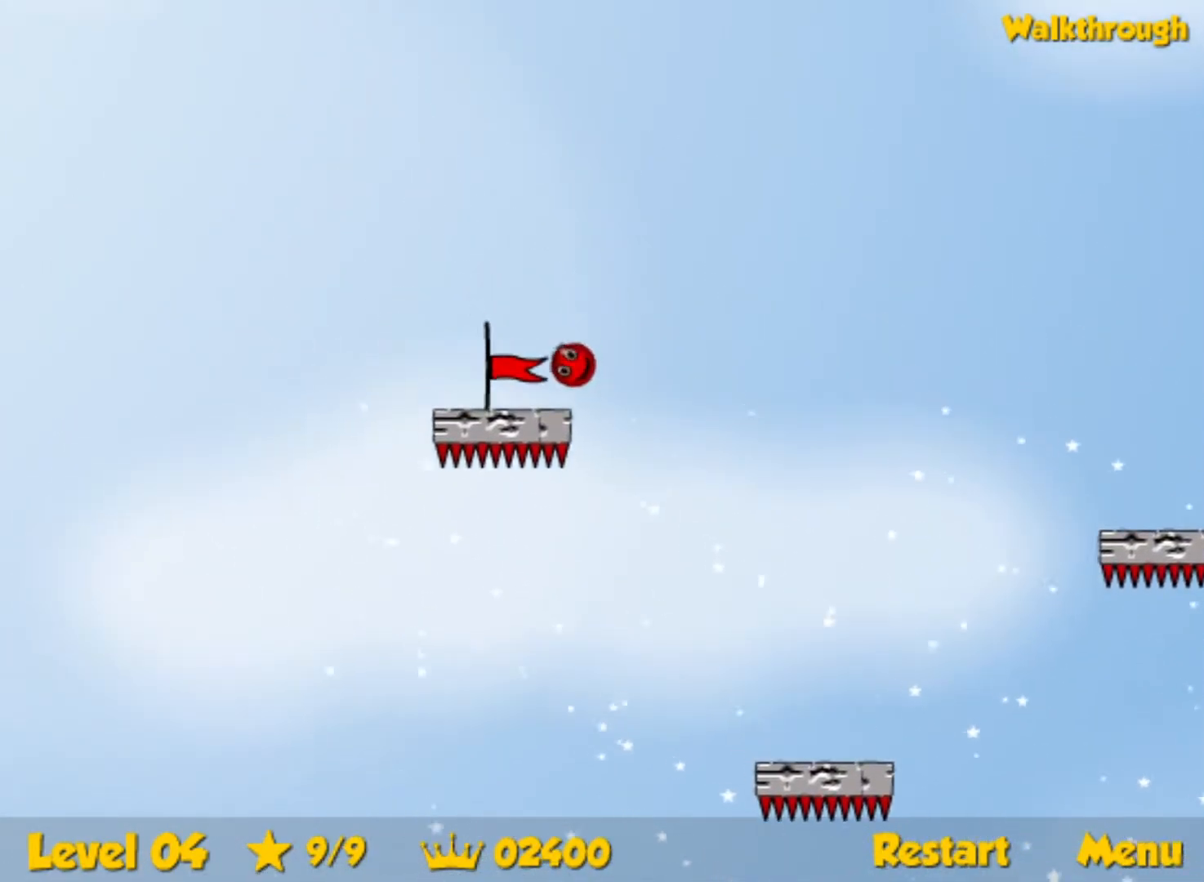
{"keys": [], "events": [[50, "down", "up"], [417, "left", "up"]]}
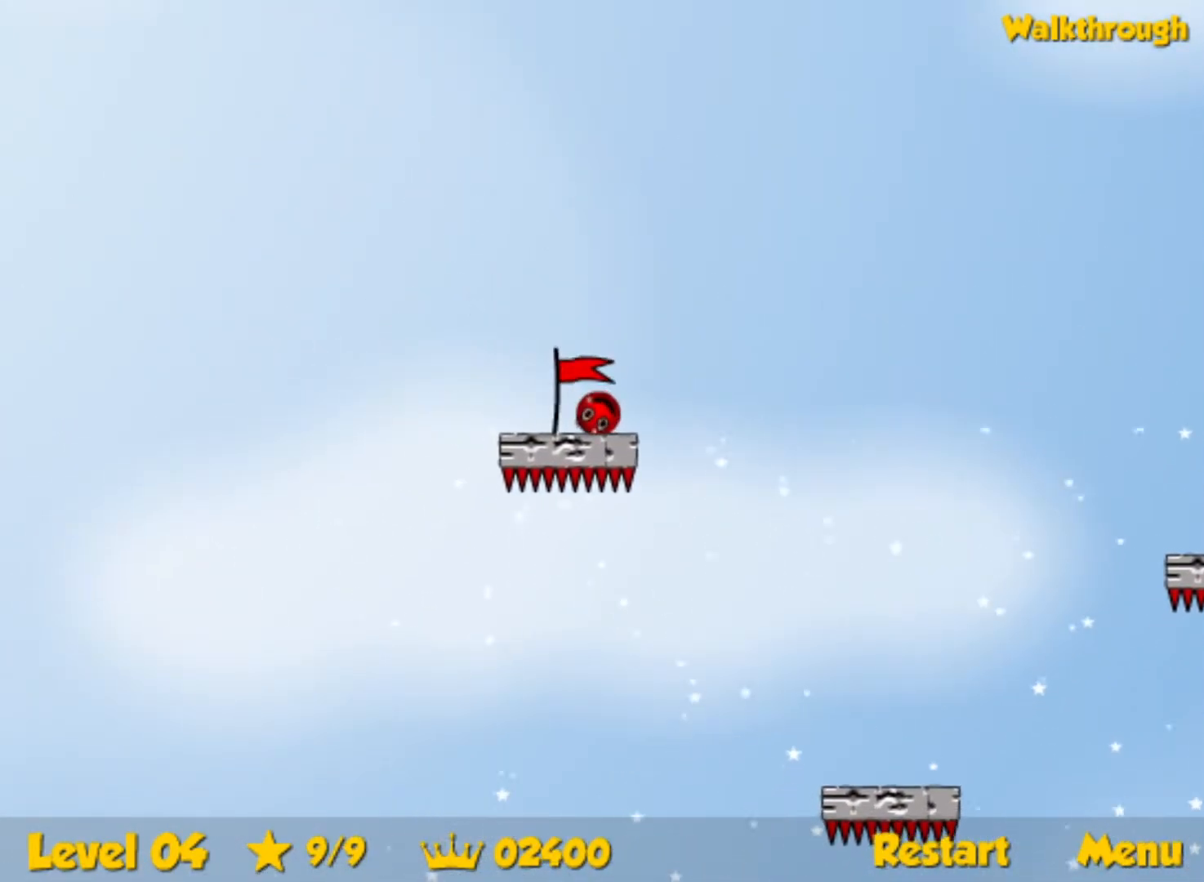
{"keys": [], "events": []}
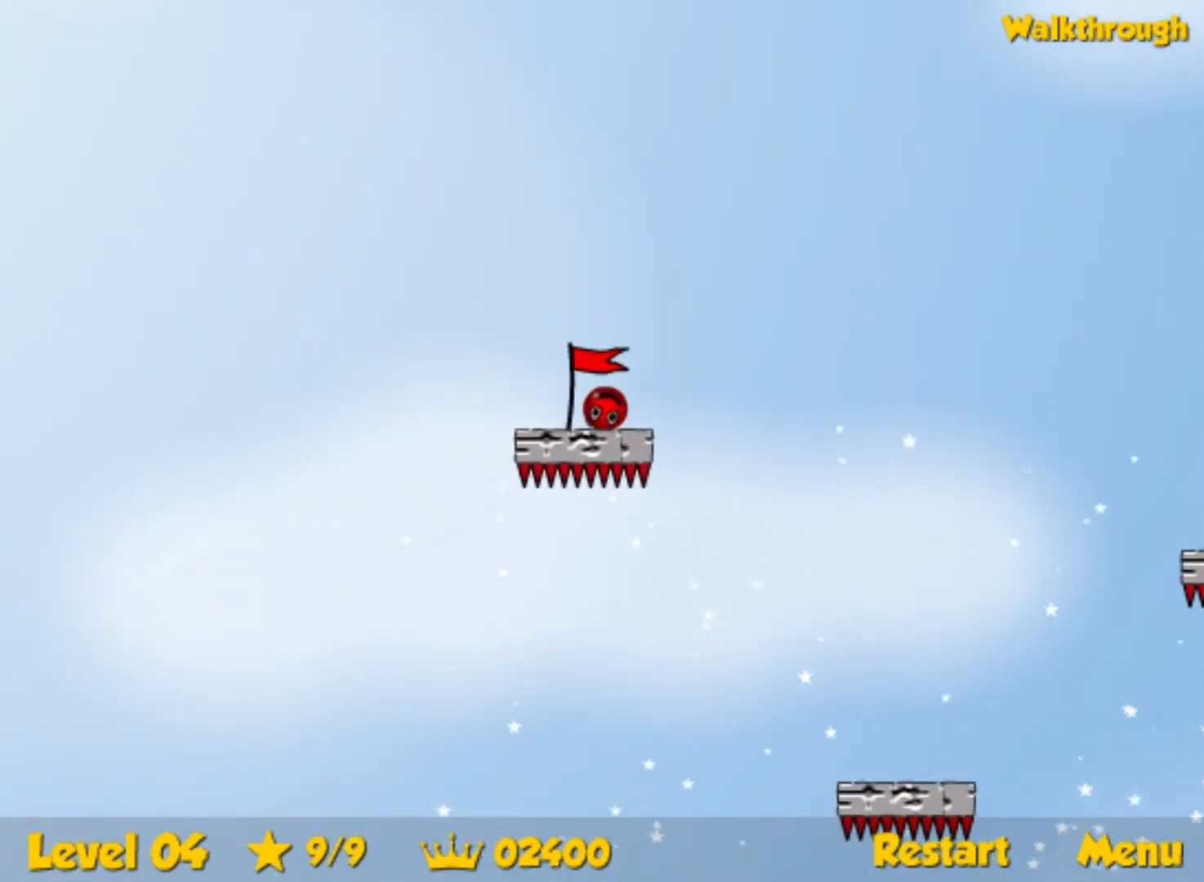
{"keys": [], "events": []}
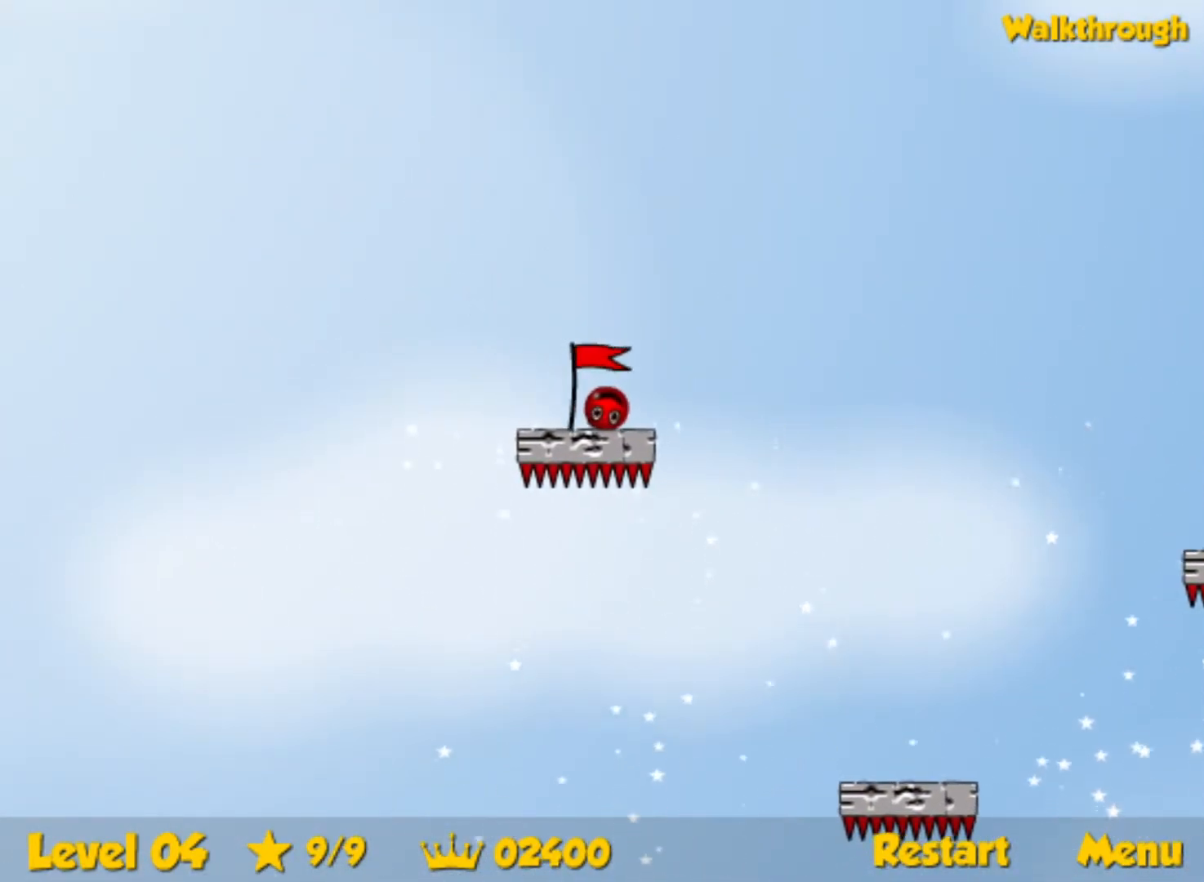
{"keys": [], "events": [[67, "left", "down"], [117, "left", "up"]]}
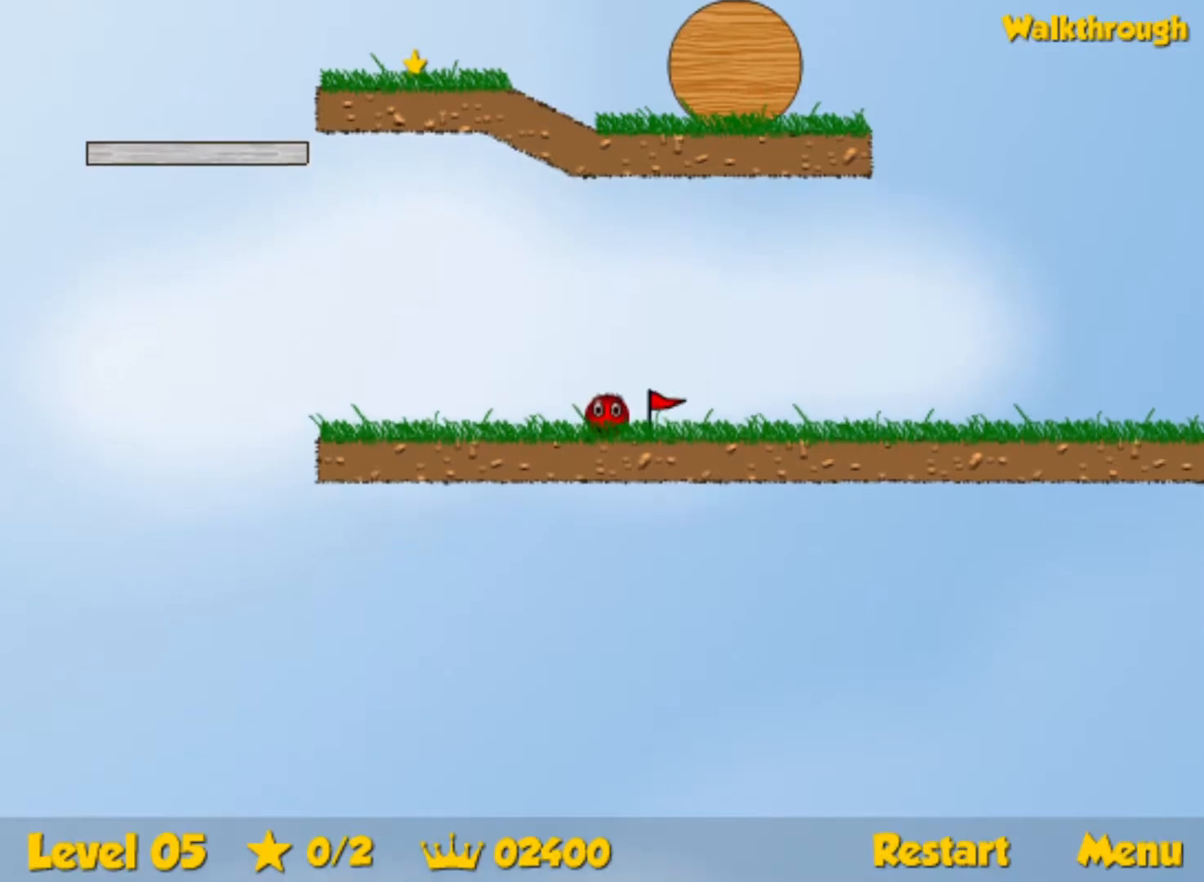
{"keys": ["left"], "events": [[467, "left", "down"]]}
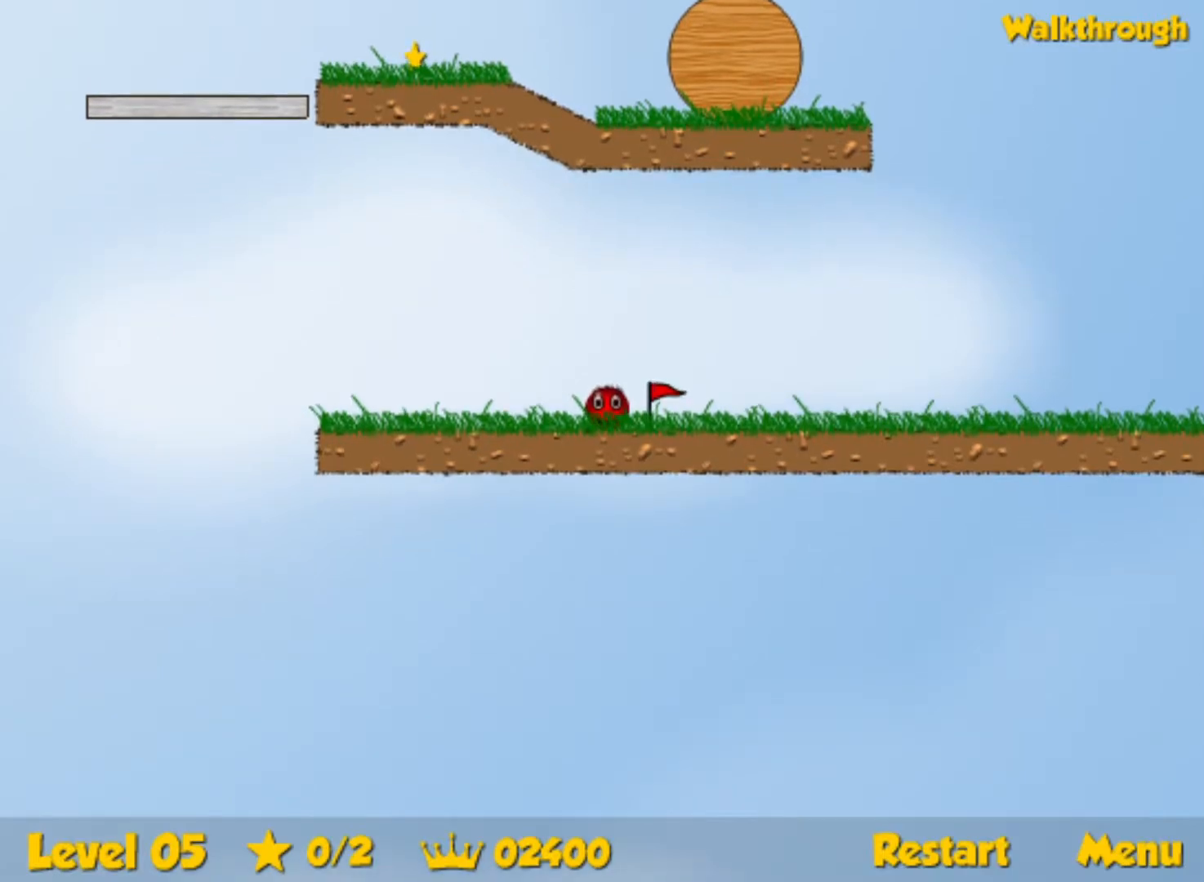
{"keys": ["left"], "events": []}
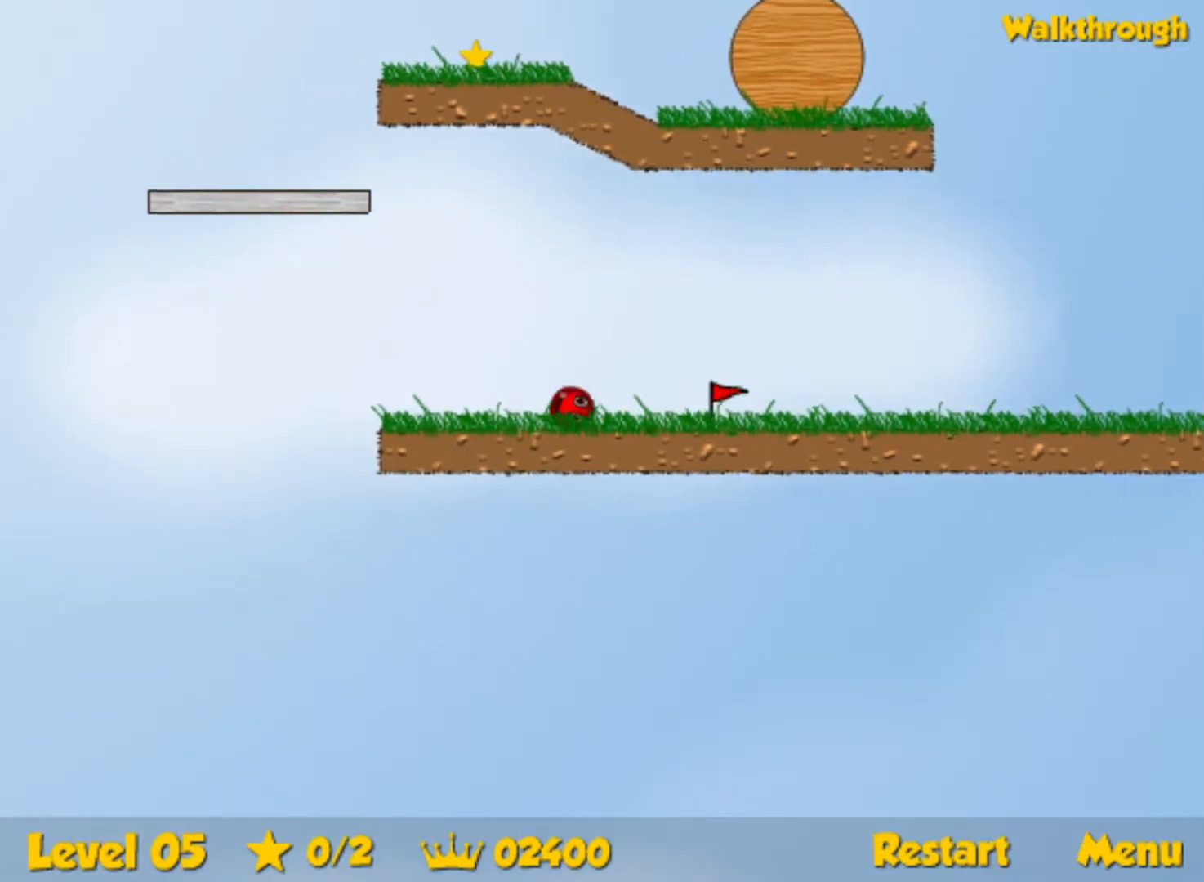
{"keys": ["left", "up"], "events": [[134, "up", "down"]]}
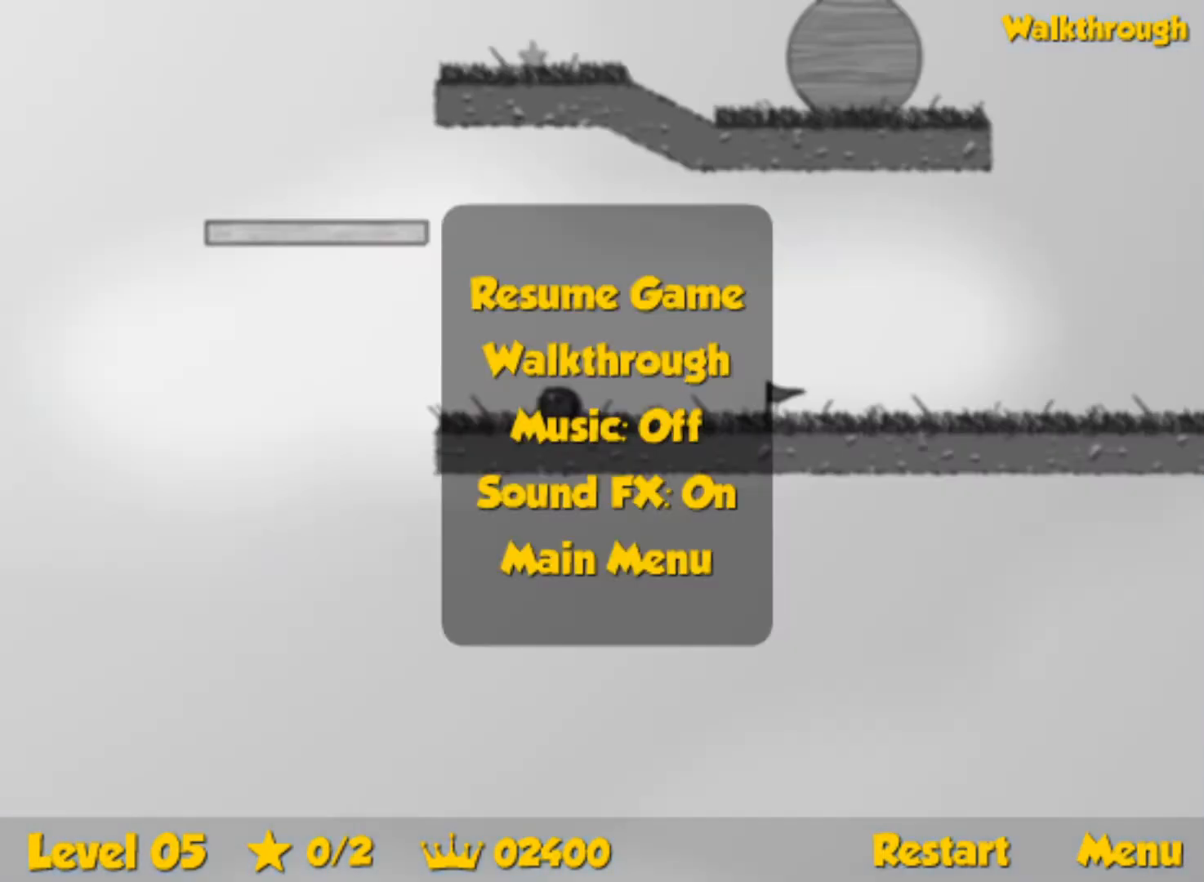
{"keys": ["right"], "events": [[300, "right", "down"], [317, "left", "up"], [400, "up", "up"]]}
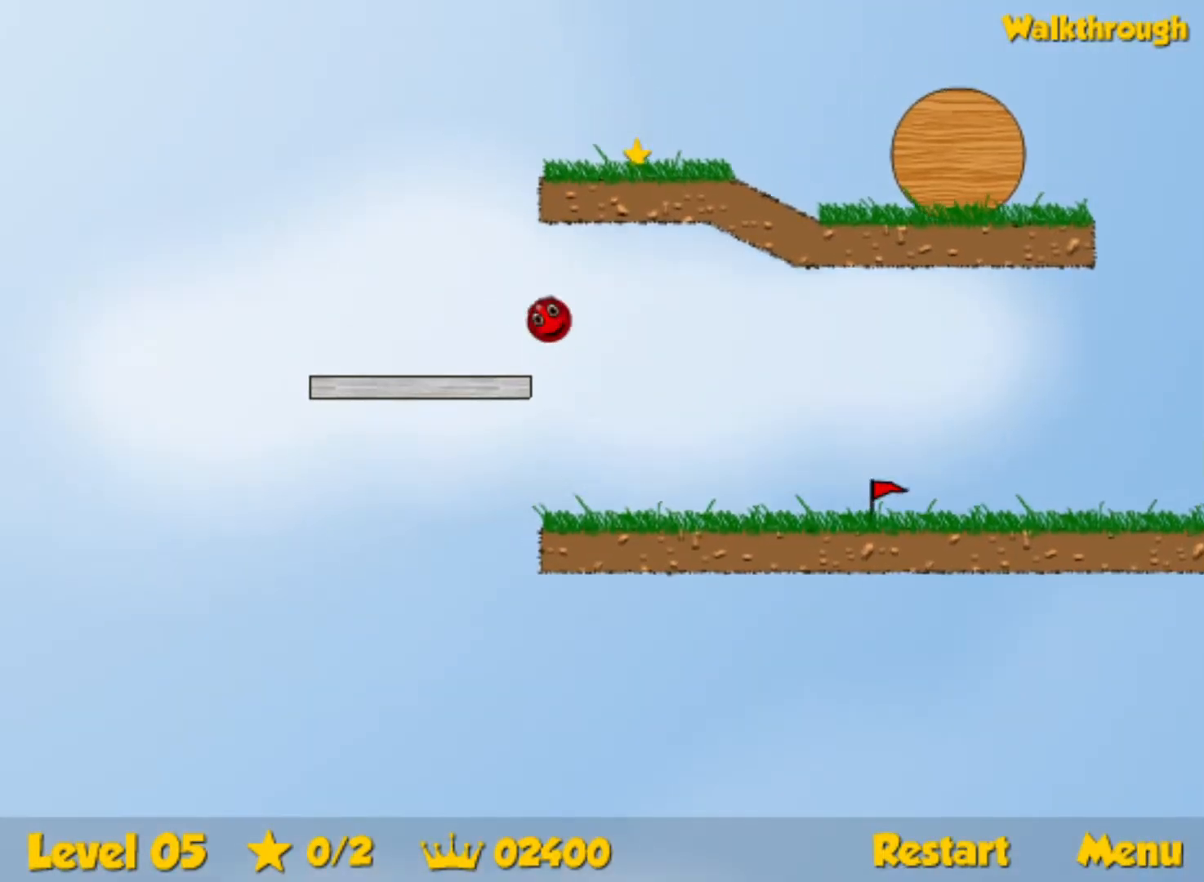
{"keys": ["right"], "events": []}
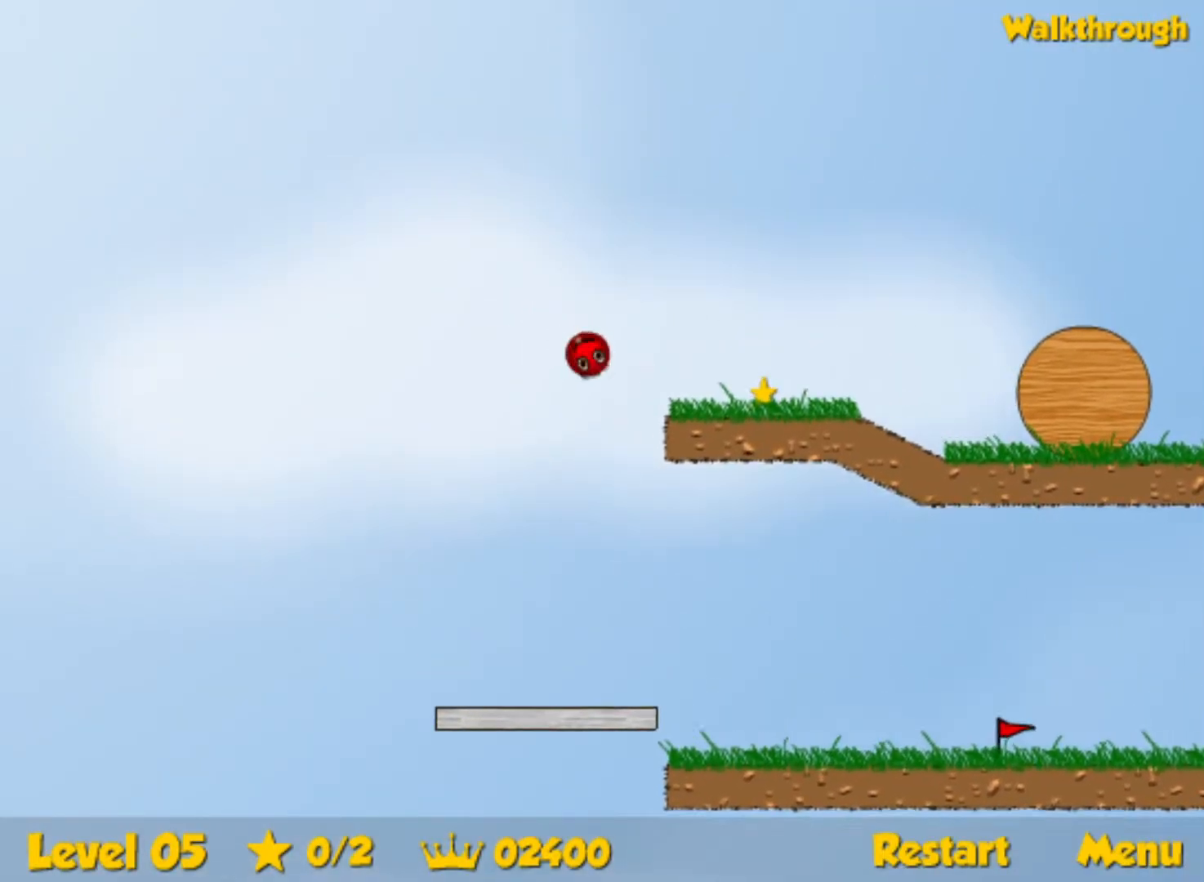
{"keys": ["right"], "events": []}
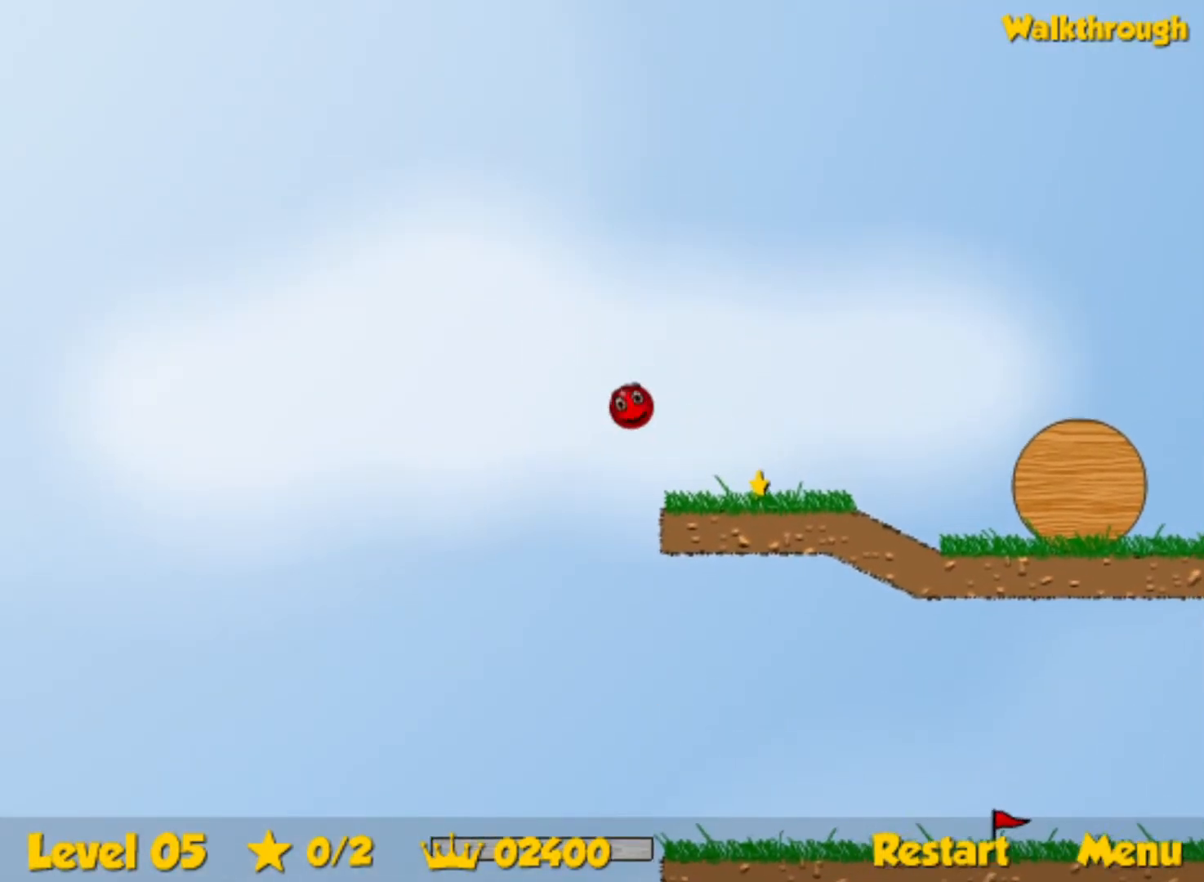
{"keys": ["right"], "events": []}
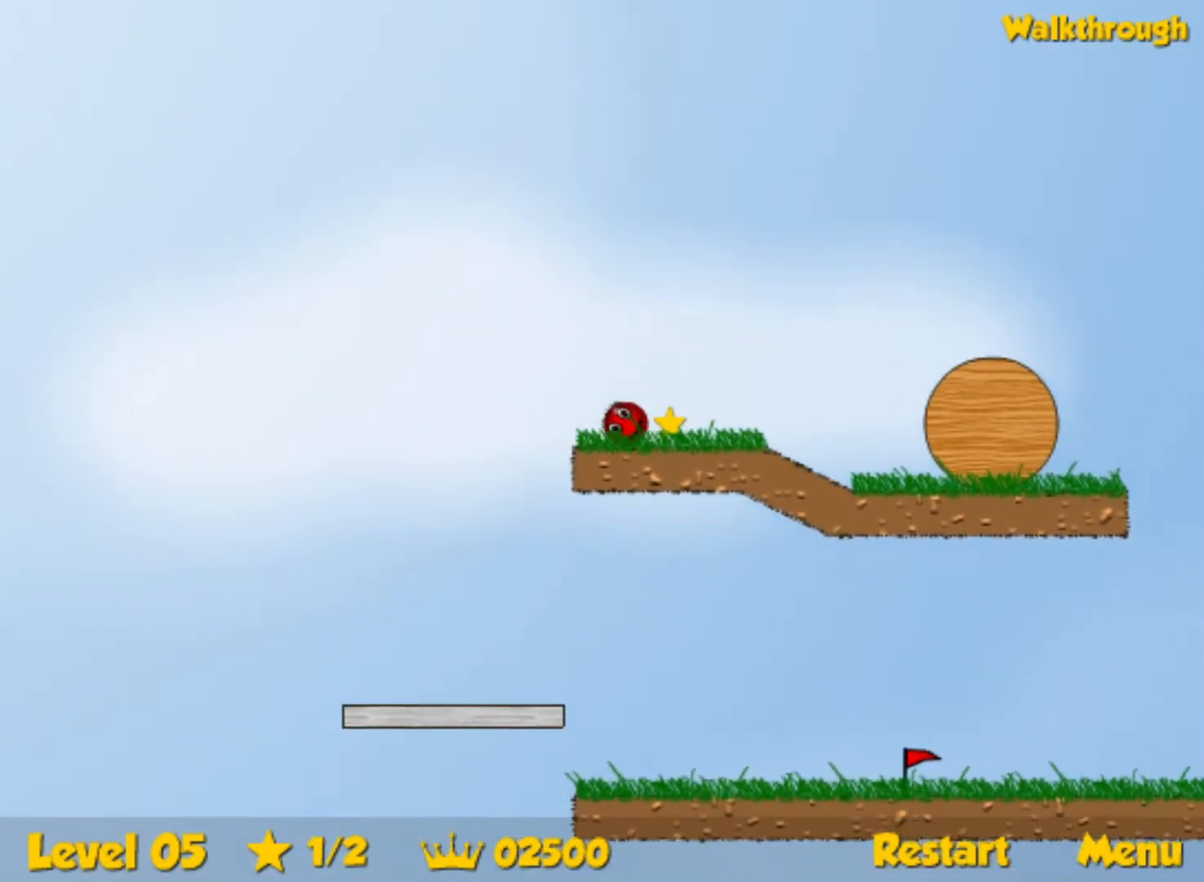
{"keys": ["right", "up"], "events": [[450, "up", "down"]]}
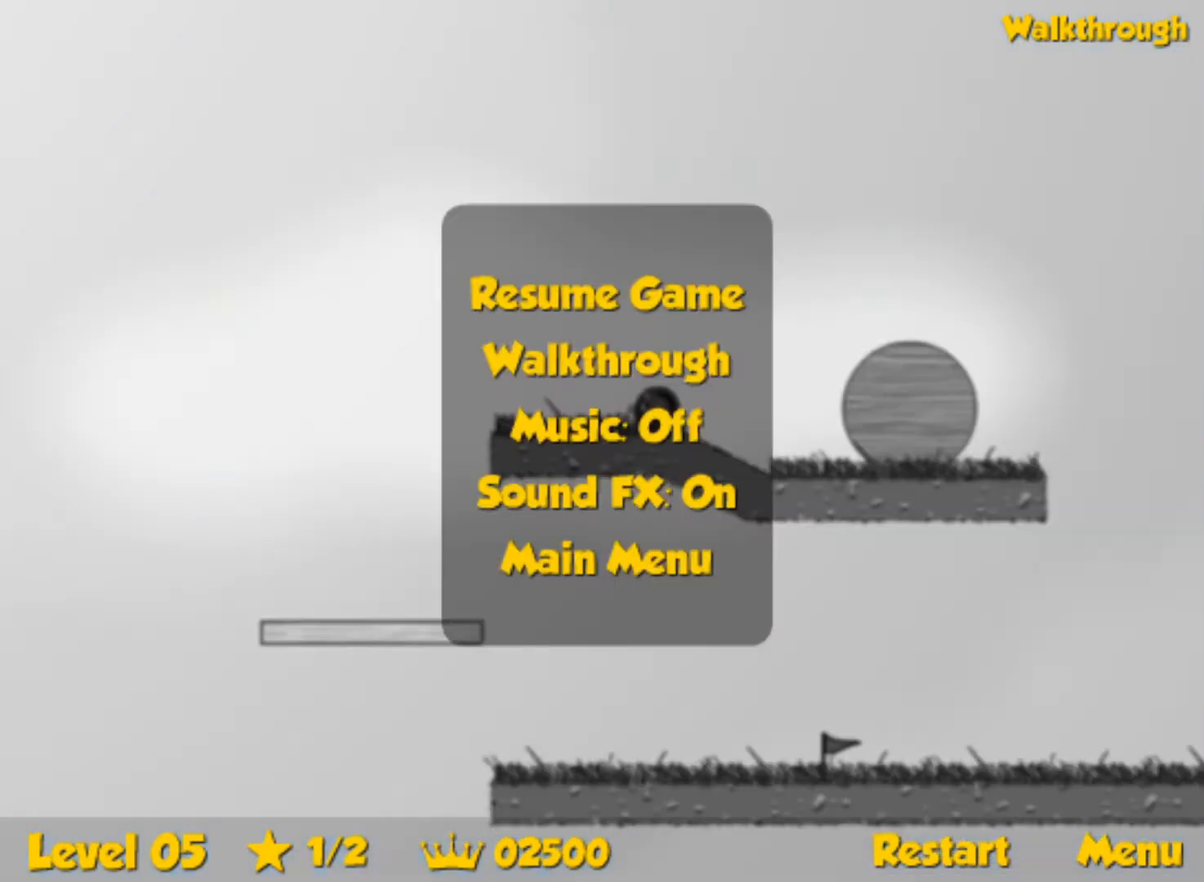
{"keys": ["right", "up"], "events": []}